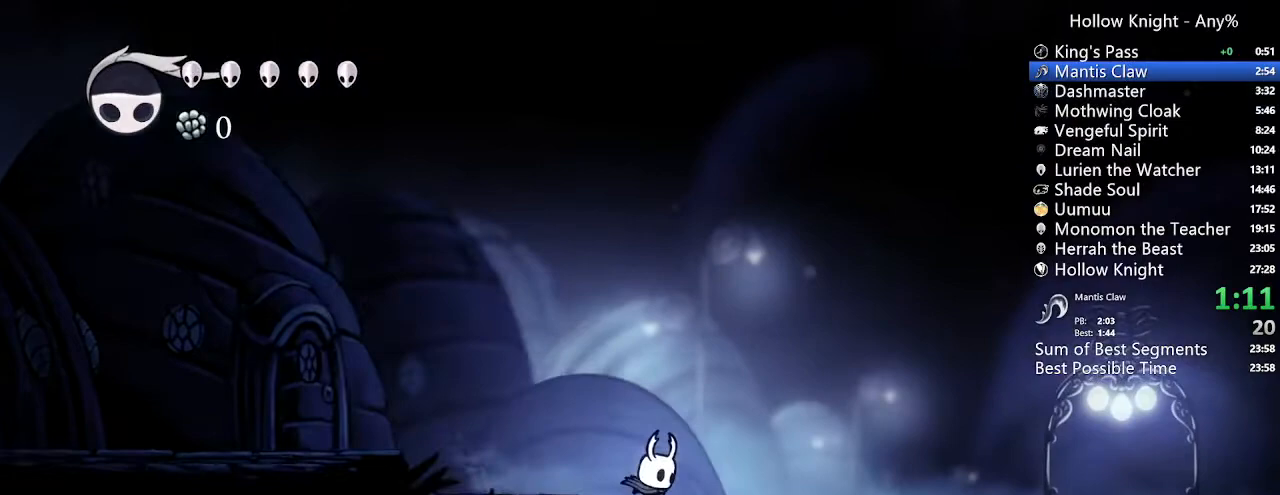
Gameplay with a controller (Xbox layout); each line is a JSON object with the inputs held at the frame after it (dt_ms = milliseconds from this image to that frame). "events" lists button and stick changes between this image and that frame as [ms after this image, input, new state], when the widget could be followed in between. Not read: L3 R3 SELECT.
{"dt_ms": 1000, "buttons": ["DPAD_RIGHT"], "left_stick": "center", "right_stick": "center"}
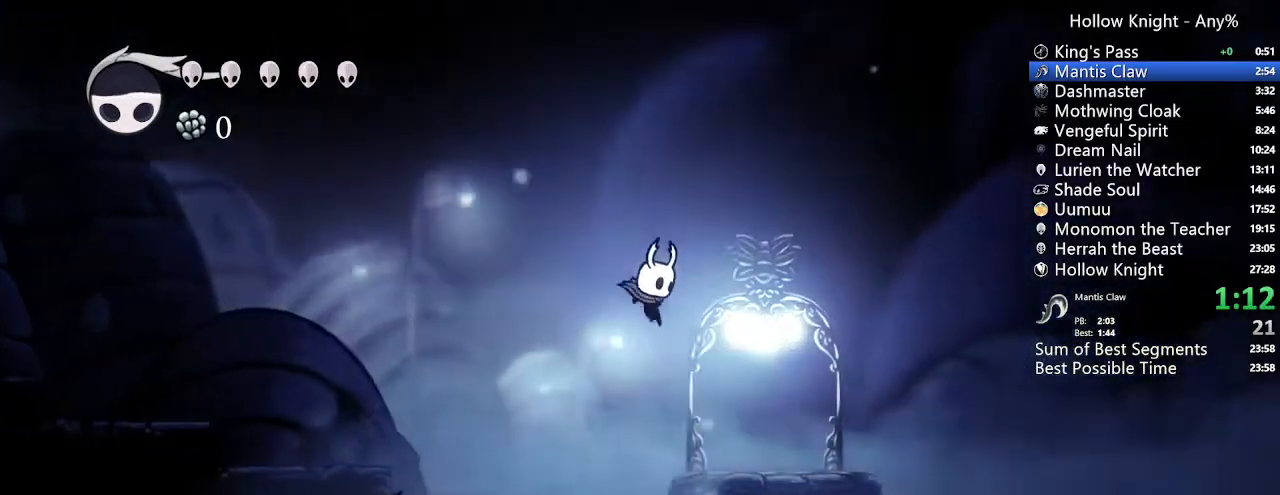
{"dt_ms": 500, "buttons": [], "left_stick": "center", "right_stick": "center"}
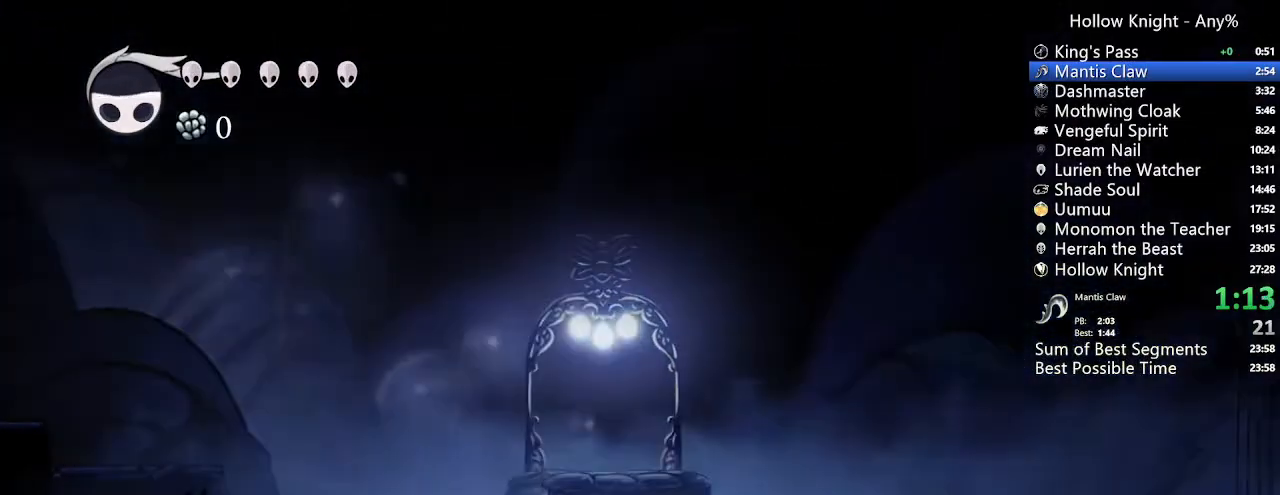
{"dt_ms": 500, "buttons": [], "left_stick": "center", "right_stick": "center", "events": [[233, "L1", "down"], [300, "L1", "up"], [433, "L1", "down"], [500, "L1", "up"]]}
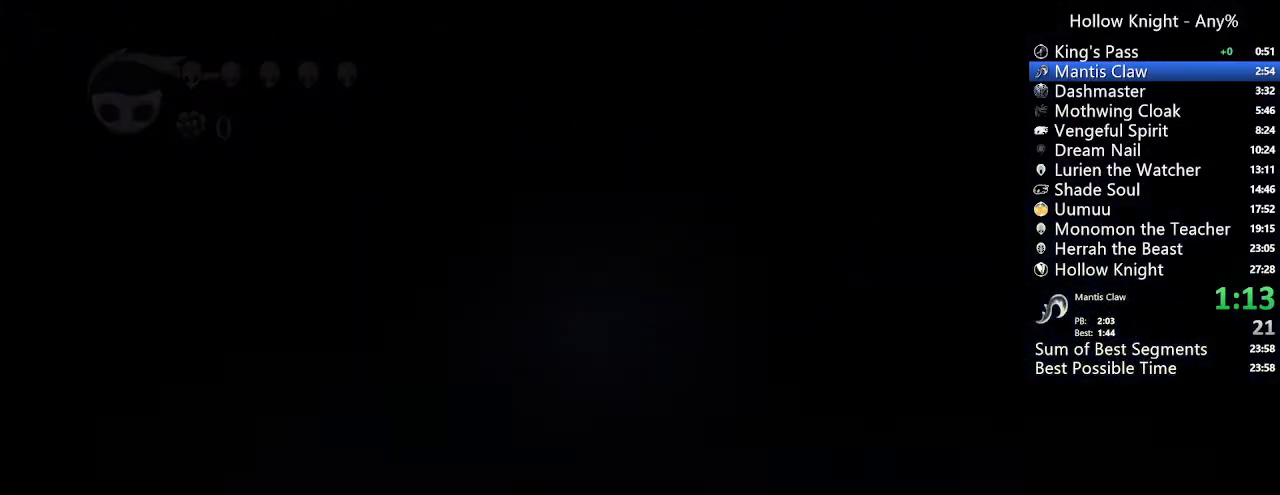
{"dt_ms": 500, "buttons": [], "left_stick": "center", "right_stick": "center", "events": [[67, "L1", "down"], [167, "L1", "up"]]}
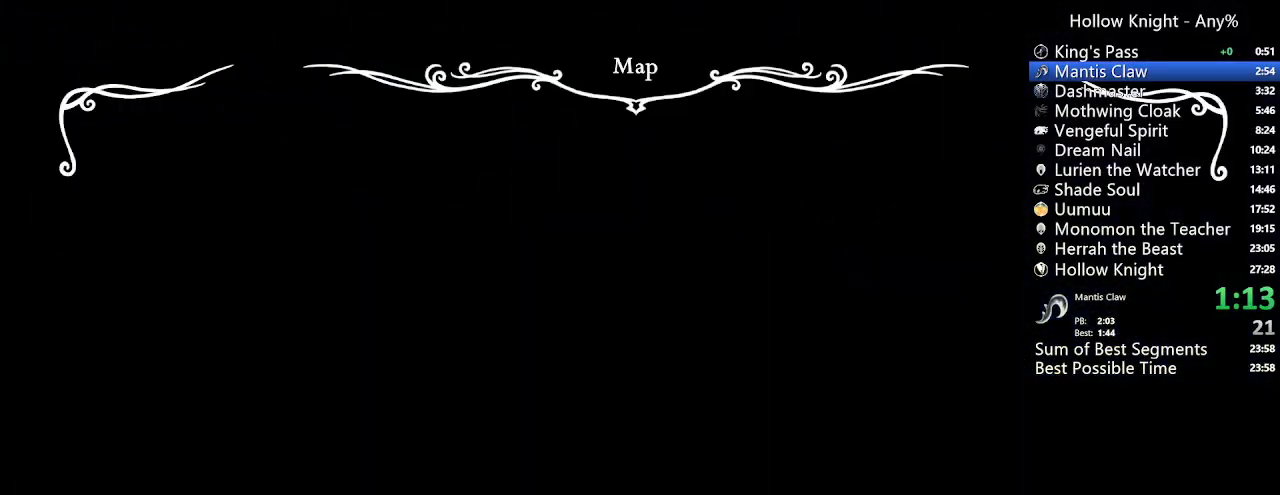
{"dt_ms": 500, "buttons": [], "left_stick": "center", "right_stick": "center", "events": []}
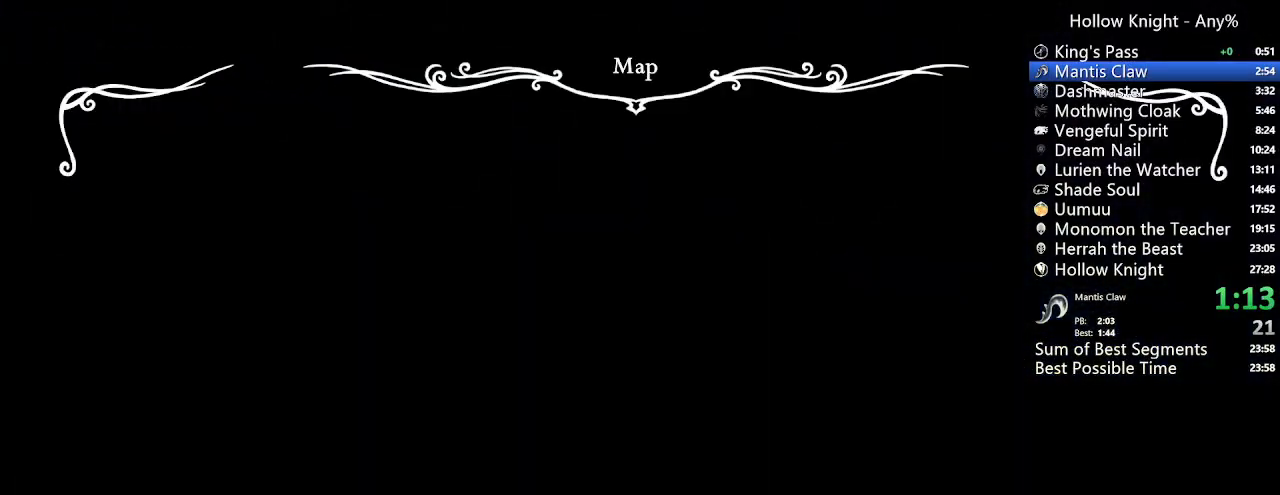
{"dt_ms": 500, "buttons": [], "left_stick": "center", "right_stick": "center", "events": []}
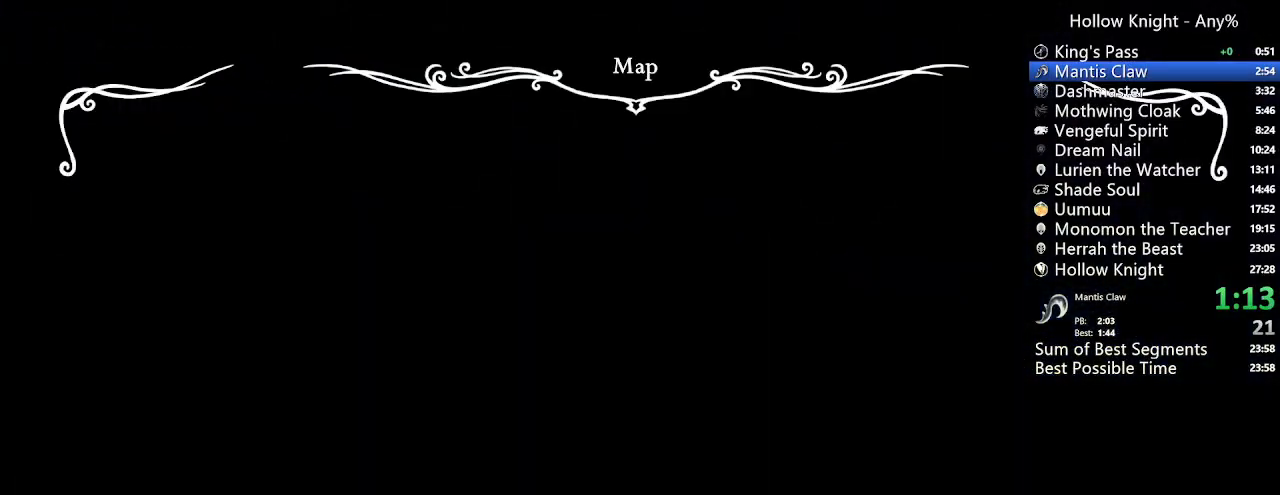
{"dt_ms": 500, "buttons": [], "left_stick": "center", "right_stick": "center", "events": []}
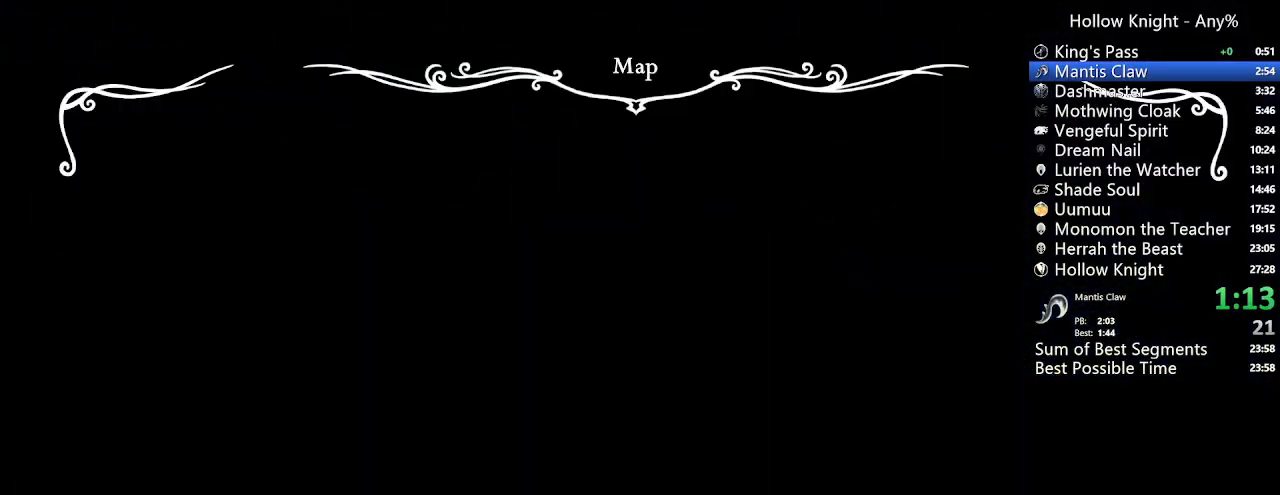
{"dt_ms": 500, "buttons": [], "left_stick": "center", "right_stick": "center", "events": []}
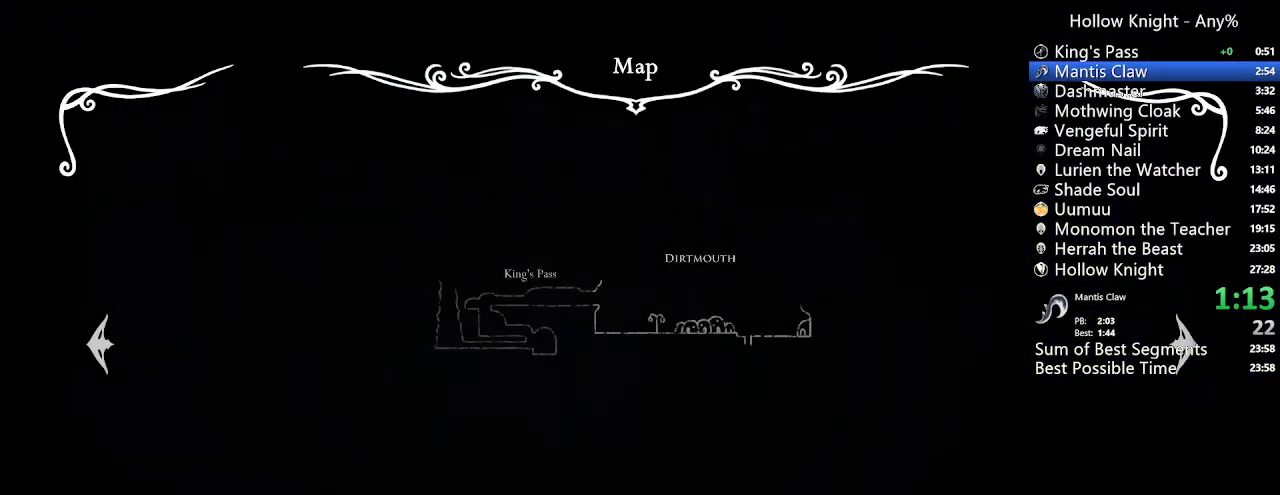
{"dt_ms": 500, "buttons": ["DPAD_LEFT"], "left_stick": "center", "right_stick": "center", "events": [[400, "DPAD_LEFT", "down"]]}
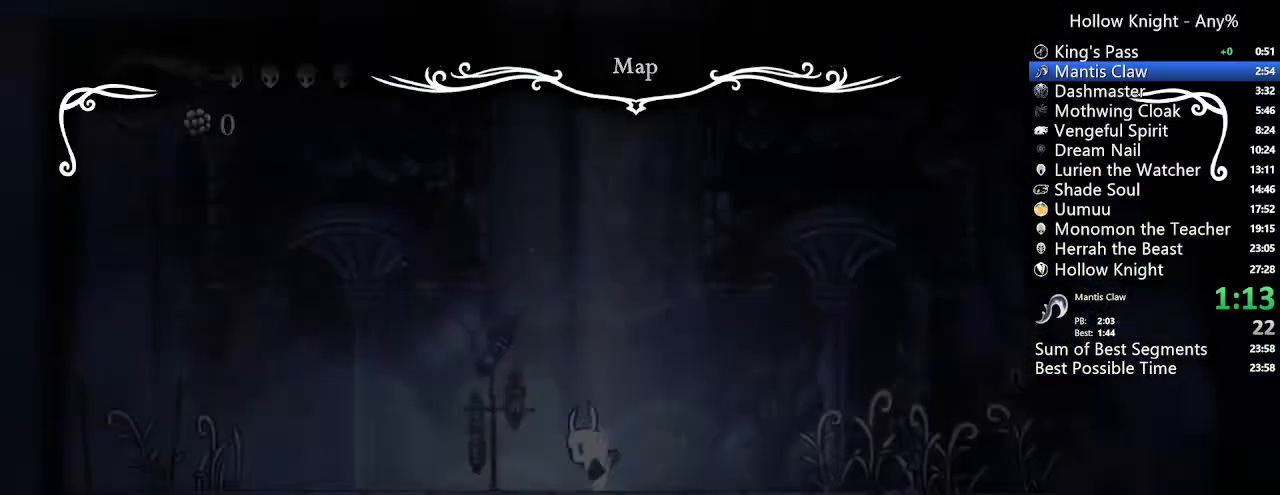
{"dt_ms": 500, "buttons": ["DPAD_LEFT"], "left_stick": "center", "right_stick": "center", "events": []}
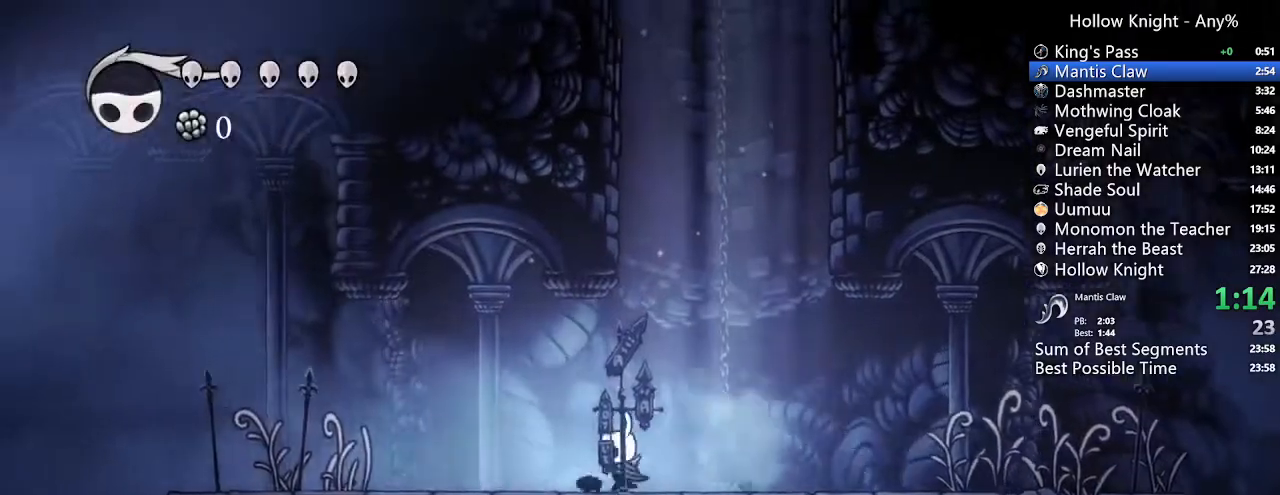
{"dt_ms": 500, "buttons": ["DPAD_LEFT"], "left_stick": "center", "right_stick": "center", "events": []}
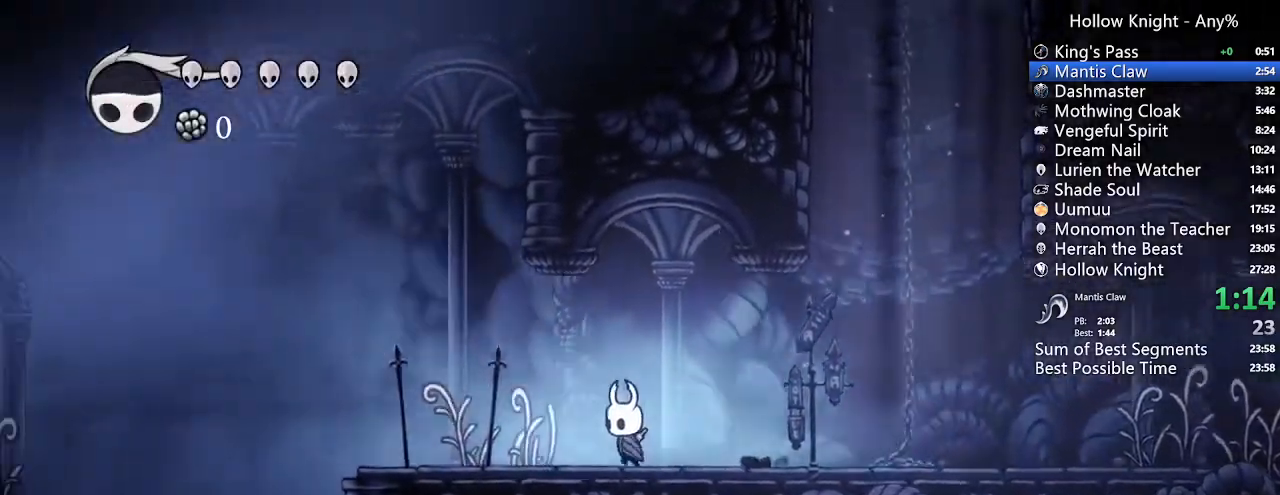
{"dt_ms": 500, "buttons": ["DPAD_LEFT"], "left_stick": "center", "right_stick": "center", "events": [[200, "X", "down"], [400, "X", "up"]]}
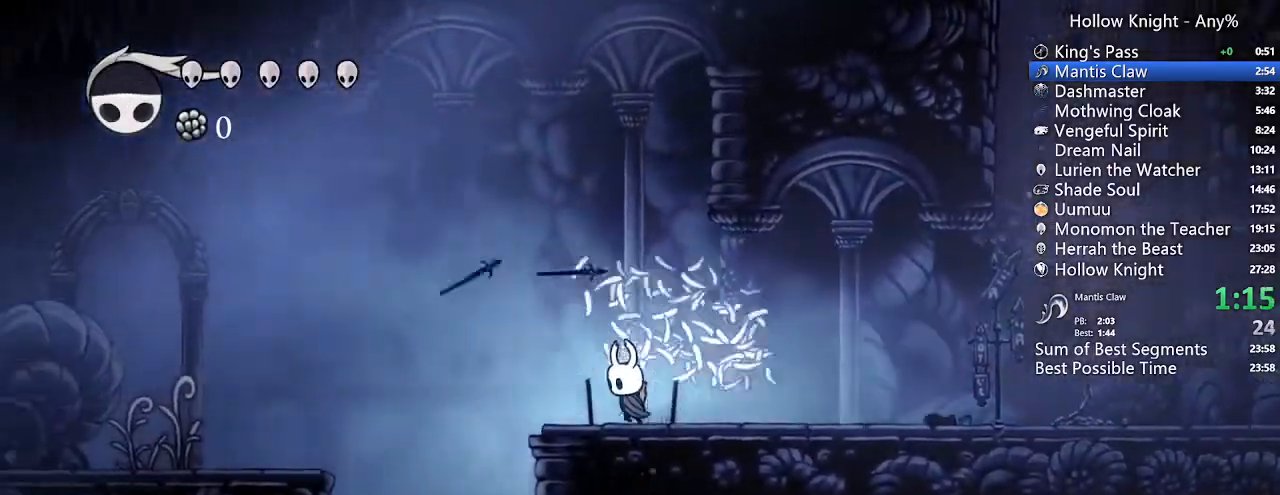
{"dt_ms": 500, "buttons": ["A", "DPAD_LEFT"], "left_stick": "center", "right_stick": "center"}
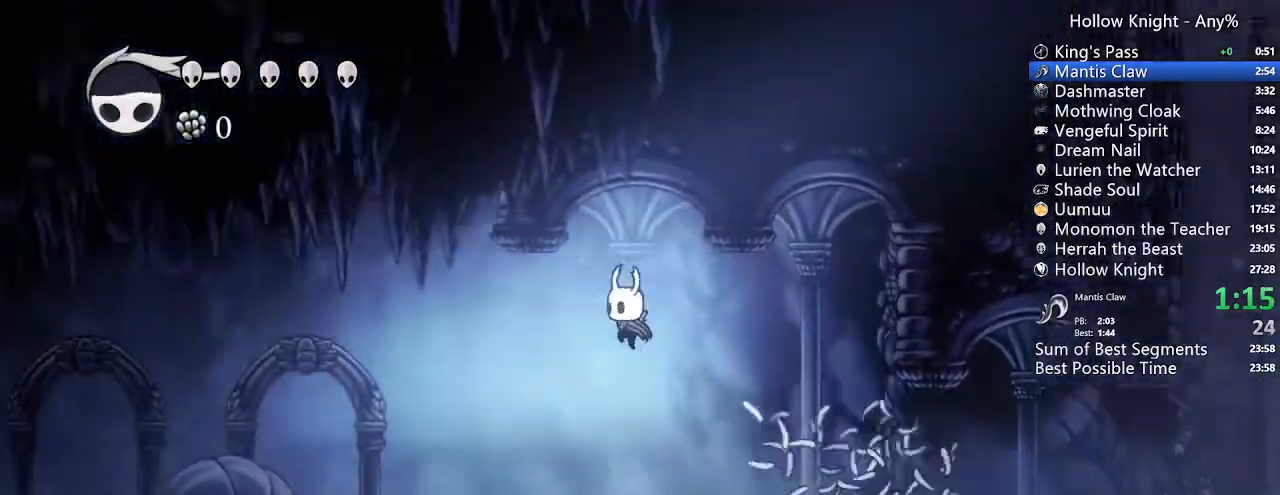
{"dt_ms": 1000, "buttons": ["DPAD_UP", "DPAD_LEFT"], "left_stick": "center", "right_stick": "center"}
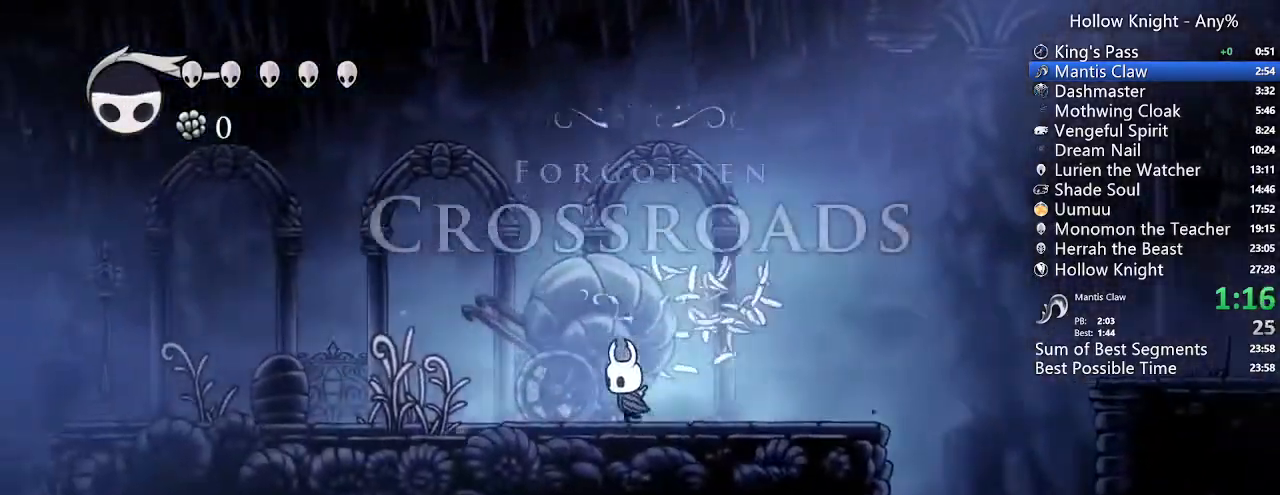
{"dt_ms": 500, "buttons": ["X", "DPAD_UP", "DPAD_LEFT"], "left_stick": "center", "right_stick": "center", "events": [[400, "X", "down"]]}
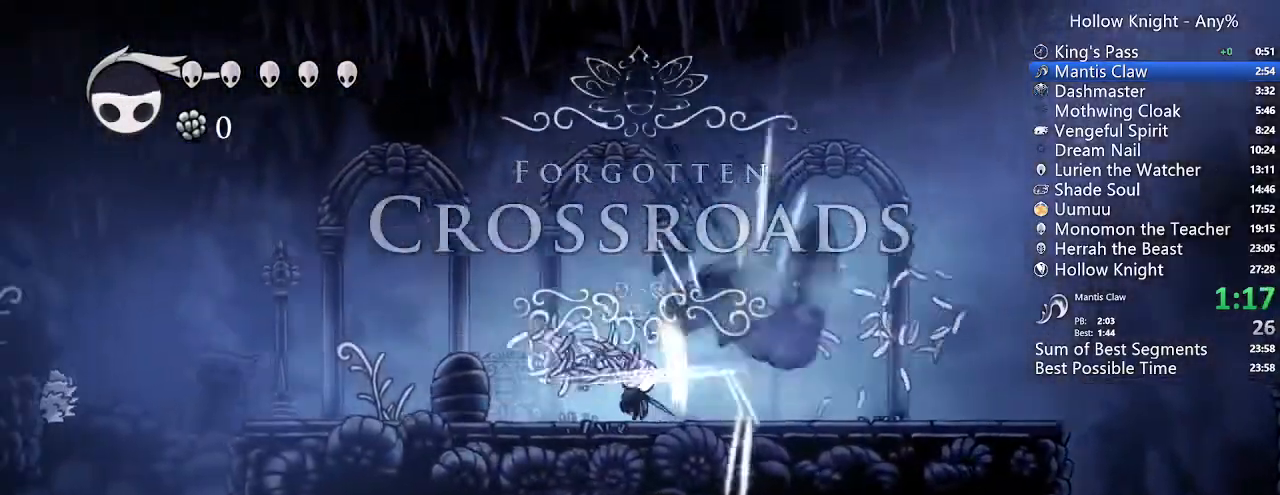
{"dt_ms": 500, "buttons": ["DPAD_LEFT"], "left_stick": "center", "right_stick": "center", "events": [[67, "X", "up"], [133, "DPAD_UP", "up"]]}
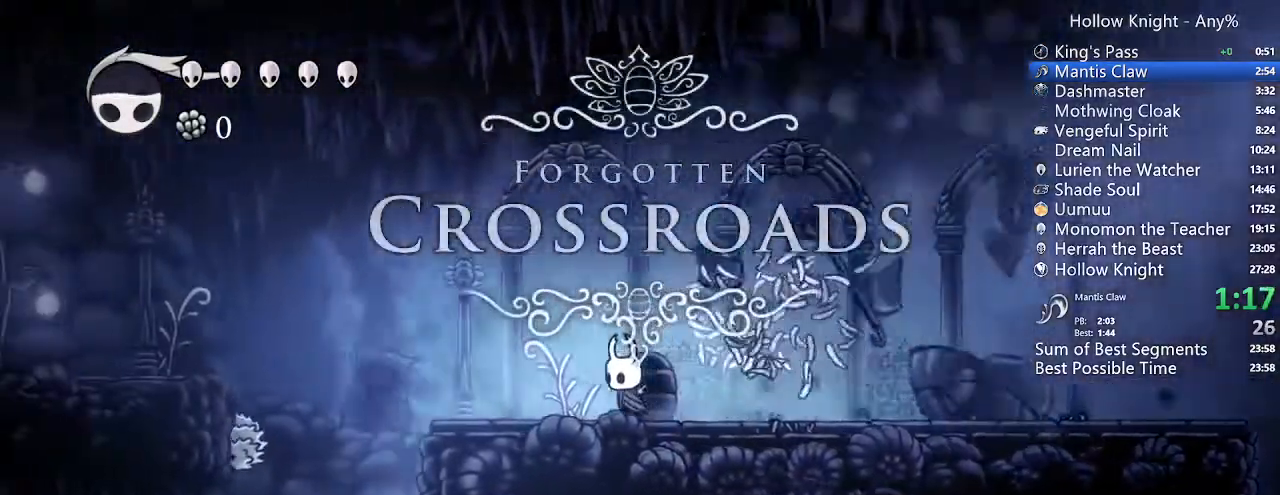
{"dt_ms": 1000, "buttons": ["DPAD_DOWN", "DPAD_LEFT"], "left_stick": "center", "right_stick": "center"}
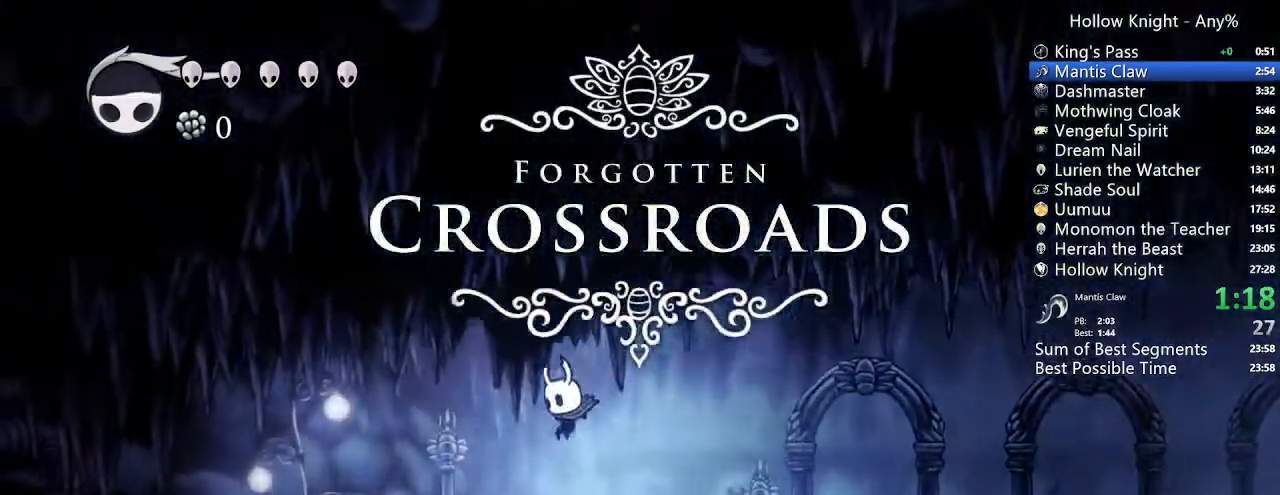
{"dt_ms": 1000, "buttons": ["DPAD_LEFT"], "left_stick": "center", "right_stick": "center"}